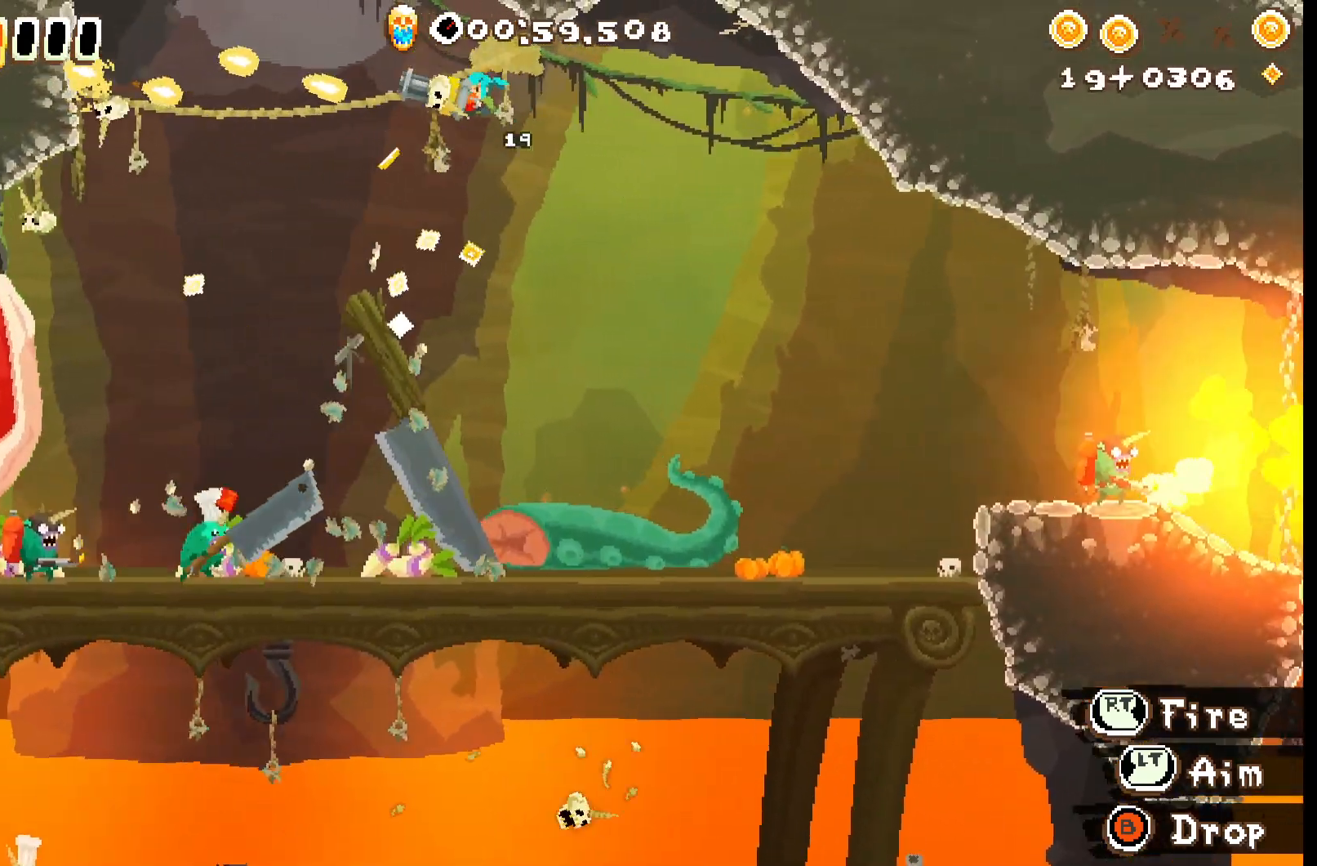
Gameplay with a controller (Xbox layout); each line is a JSON object with the inputs held at the frame after it. "events" lists button and stick changes between this image and that frame as [ms after this image, input, new state], when the widget could be followed in between. Not read: right_stick.
{"buttons": ["A", "R2"], "left_stick": "center", "events": [[83, "A", "up"], [217, "A", "down"], [367, "A", "up"], [383, "left_stick", "center"], [483, "A", "down"]]}
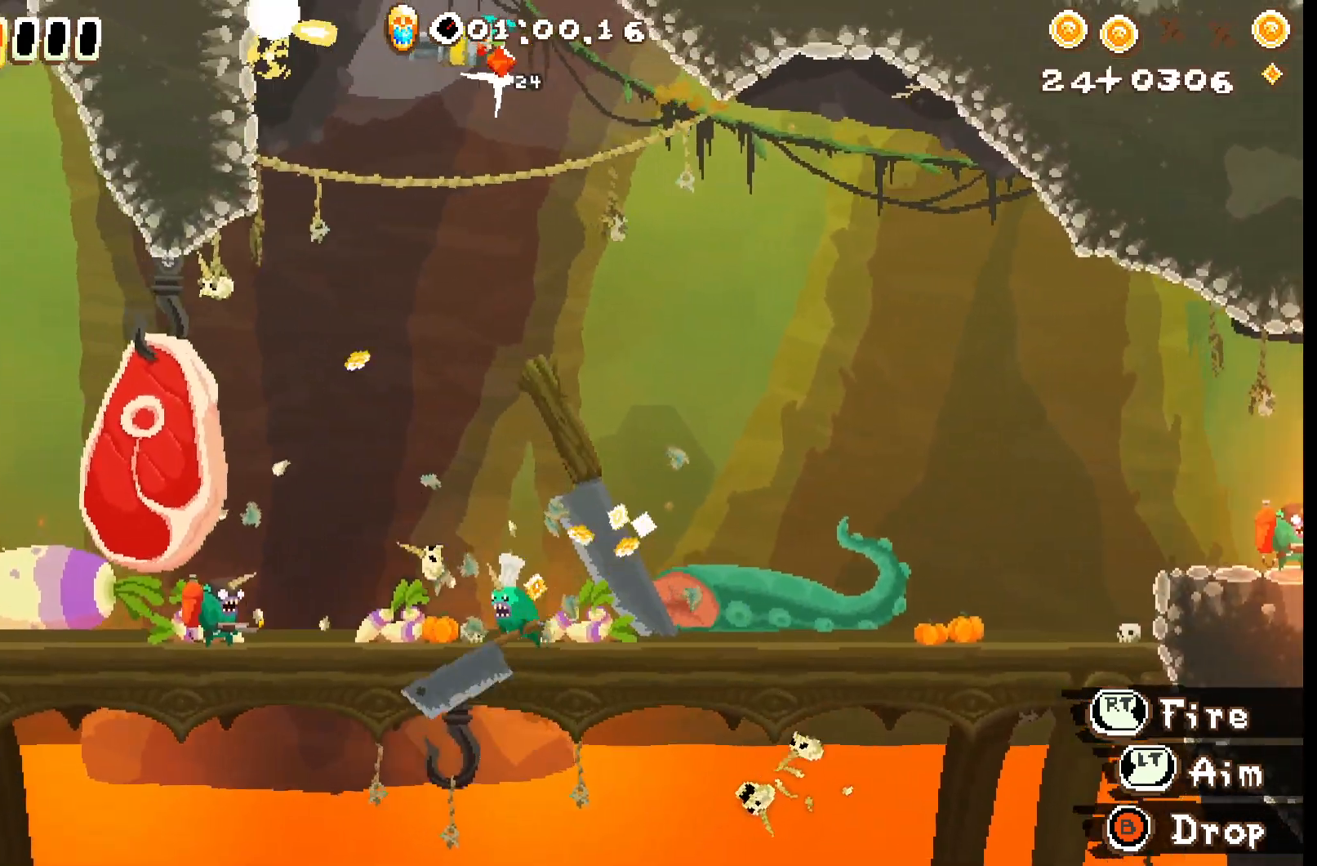
{"buttons": ["A", "R2"], "left_stick": "center", "events": [[133, "A", "up"], [250, "A", "down"], [383, "A", "up"], [500, "A", "down"]]}
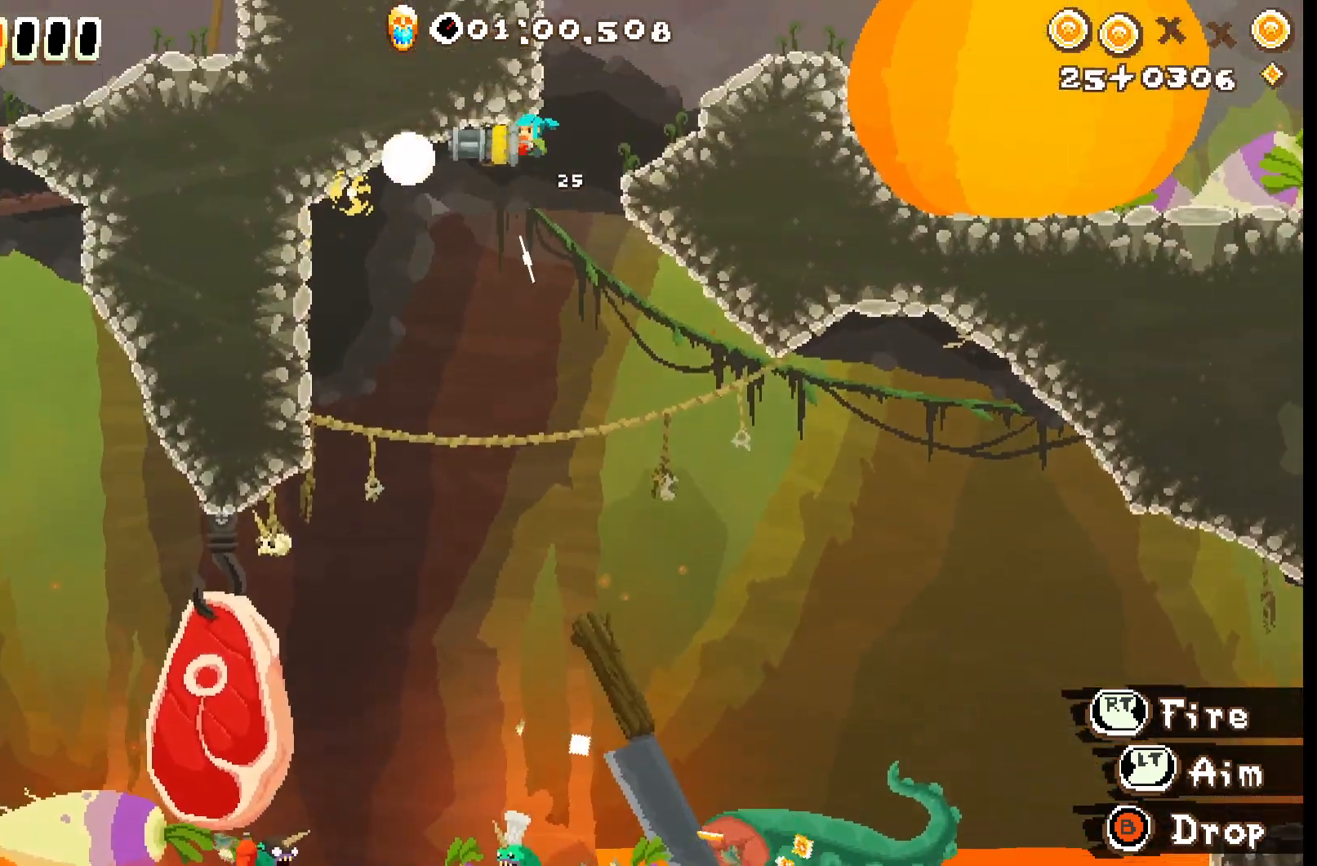
{"buttons": ["A", "R2"], "left_stick": "right", "events": [[100, "left_stick", "right"], [117, "A", "up"], [233, "A", "down"], [383, "A", "up"], [483, "A", "down"]]}
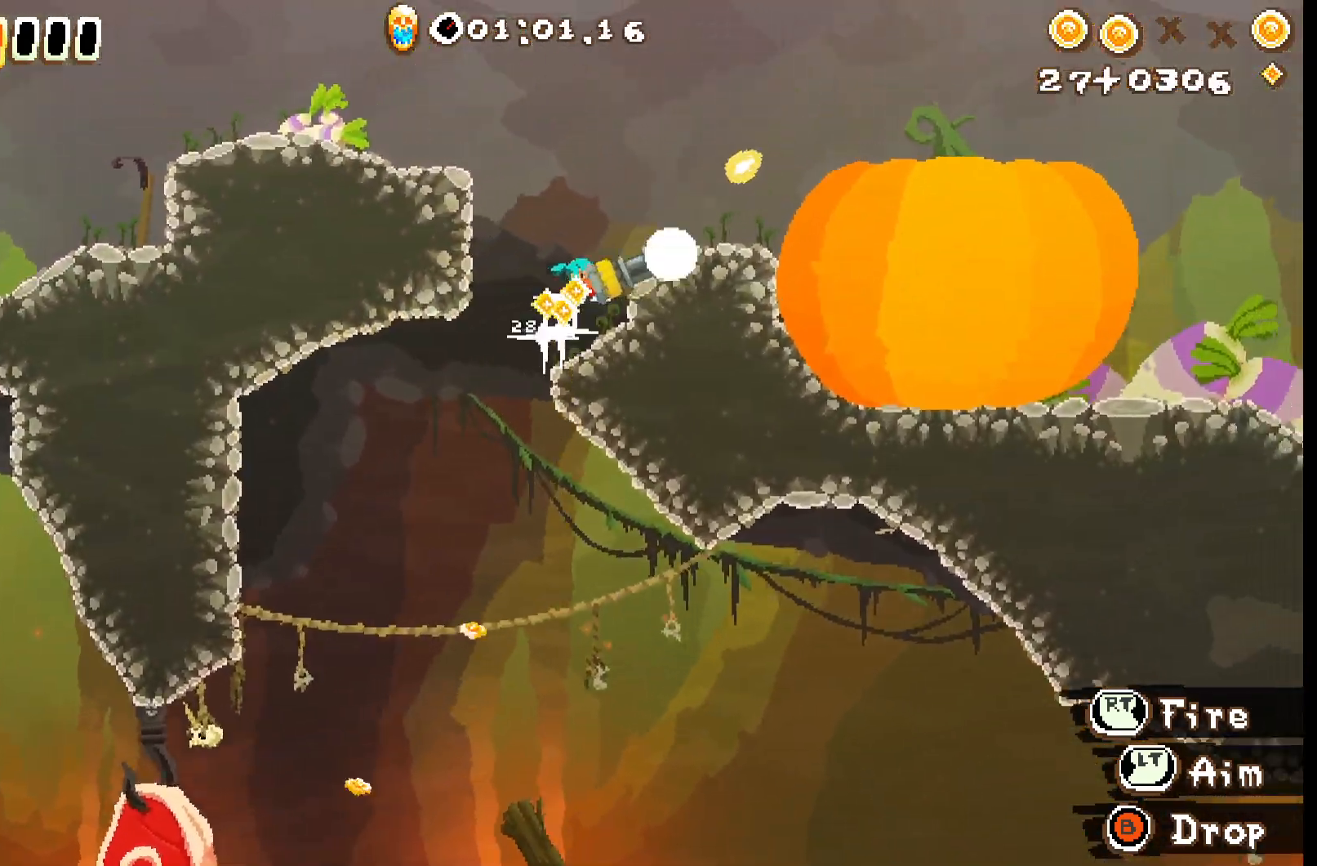
{"buttons": ["A", "R2"], "left_stick": "right", "events": [[133, "A", "up"], [233, "A", "down"], [383, "A", "up"], [500, "A", "down"]]}
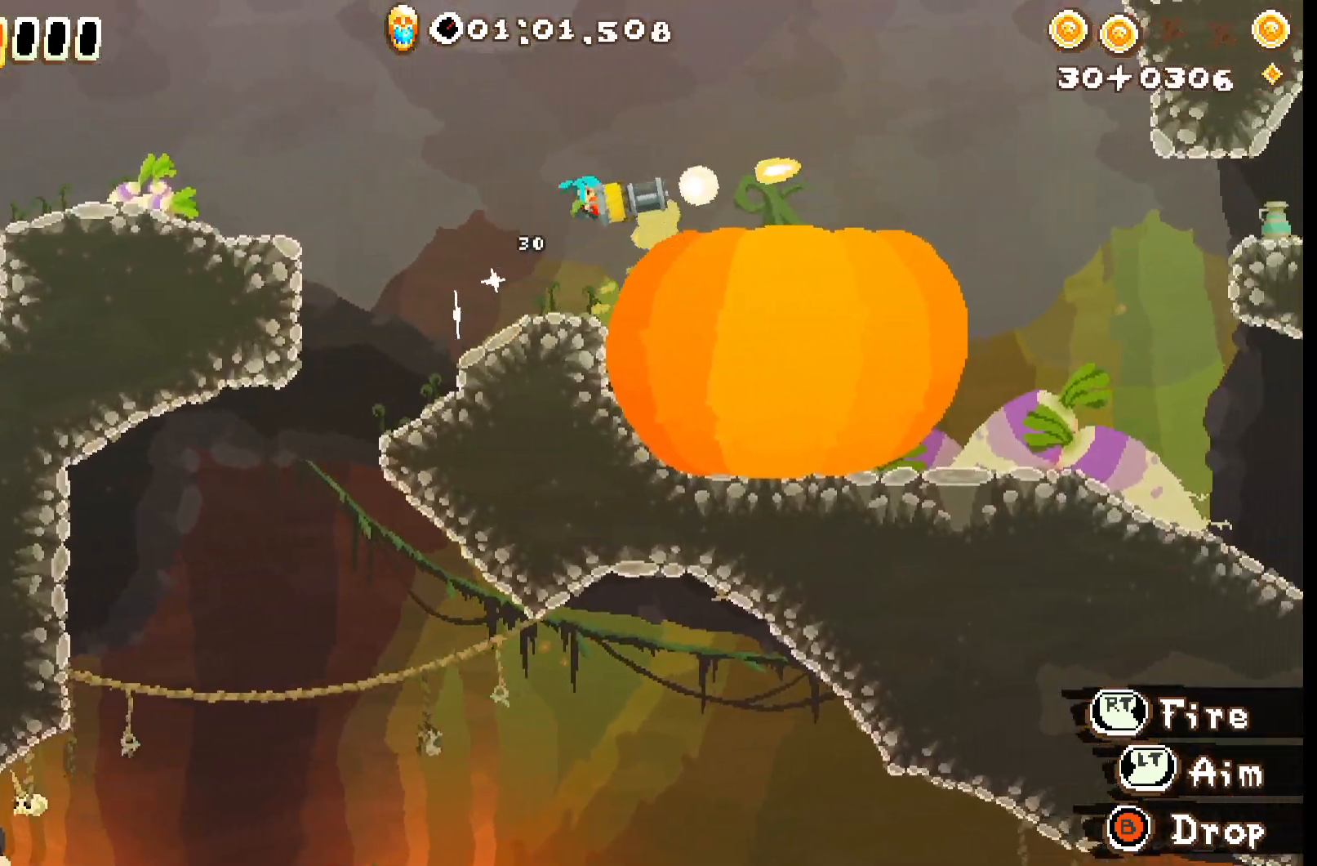
{"buttons": ["R2"], "left_stick": "right", "events": [[100, "A", "up"], [283, "A", "down"], [383, "A", "up"]]}
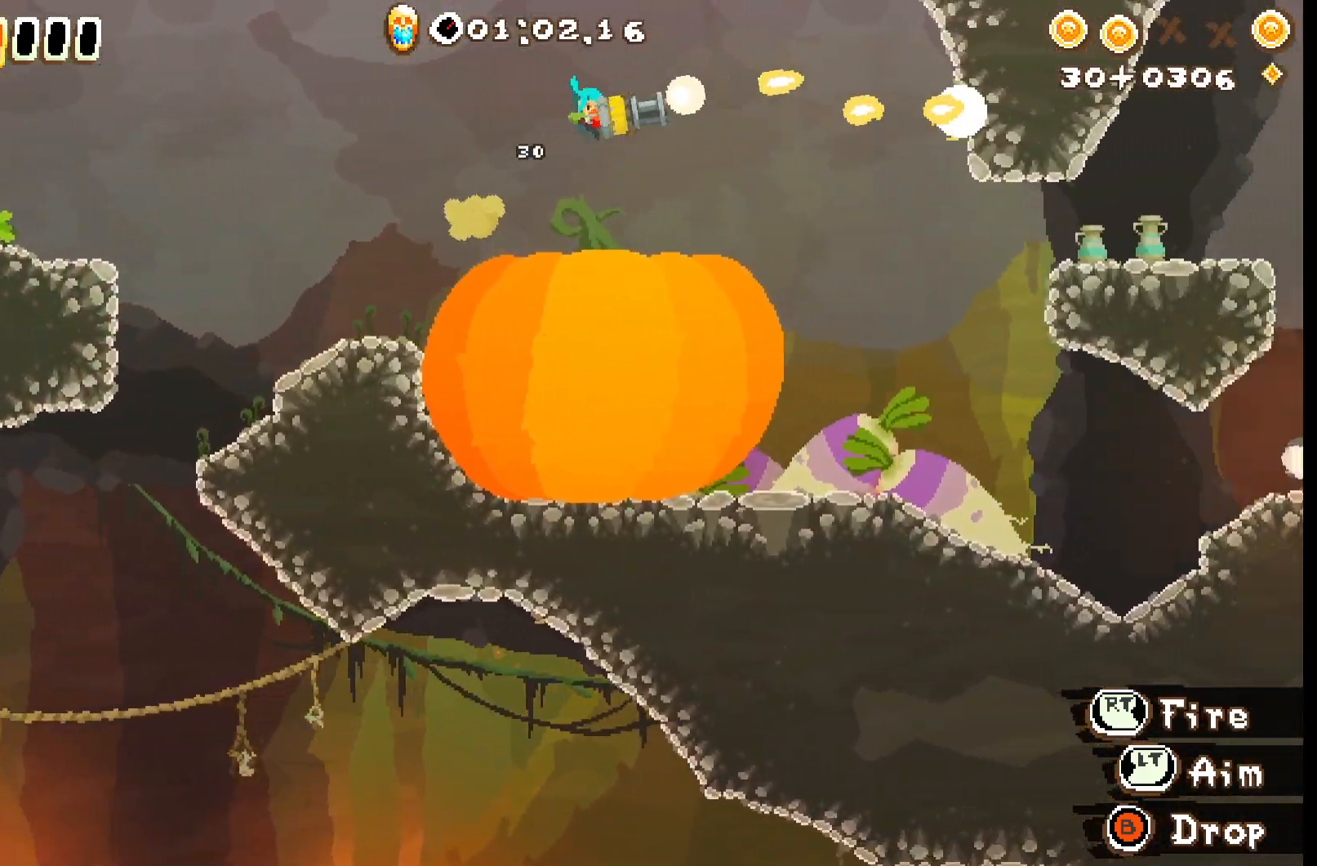
{"buttons": ["R2"], "left_stick": "right", "events": [[133, "A", "down"], [200, "A", "up"]]}
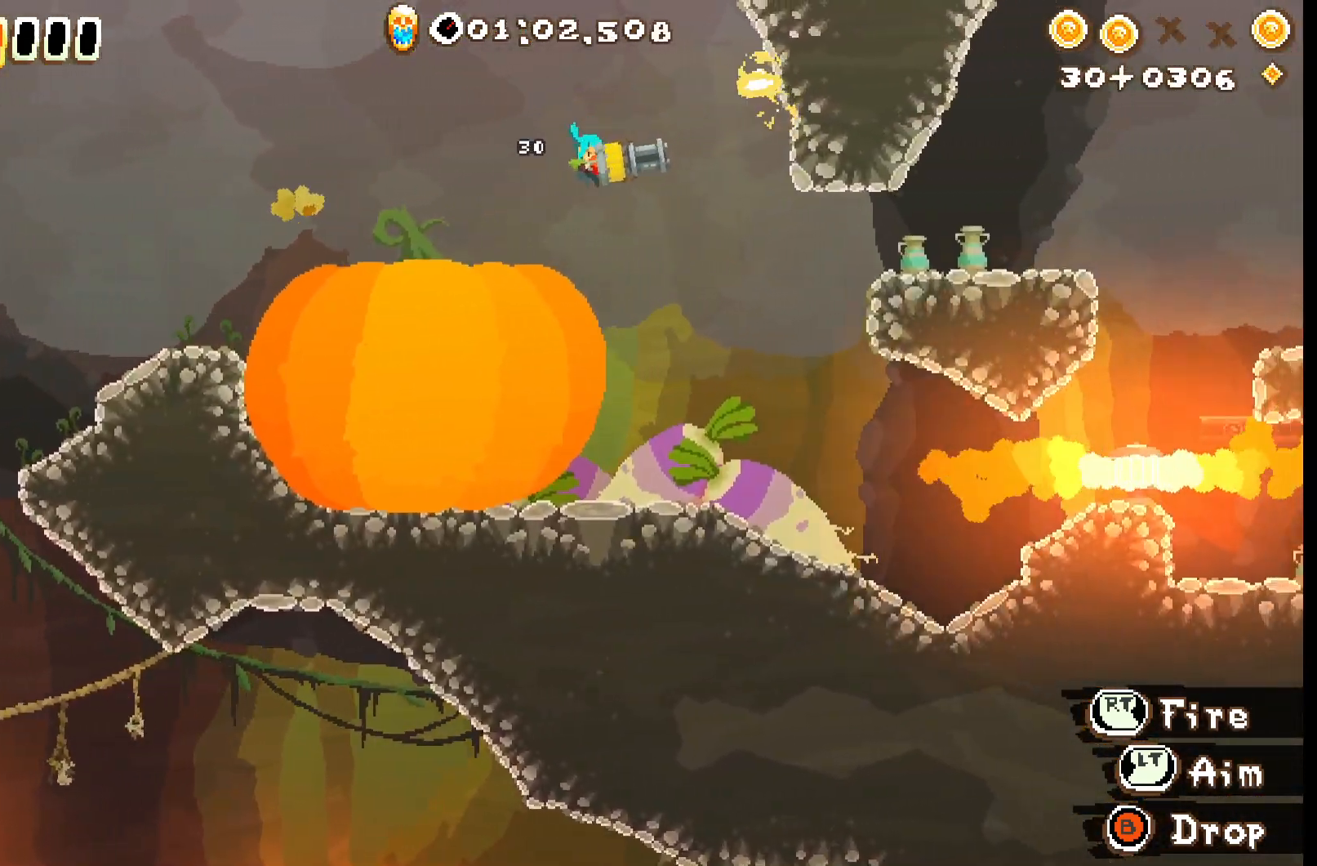
{"buttons": ["R2"], "left_stick": "right", "events": [[250, "A", "down"], [333, "A", "up"]]}
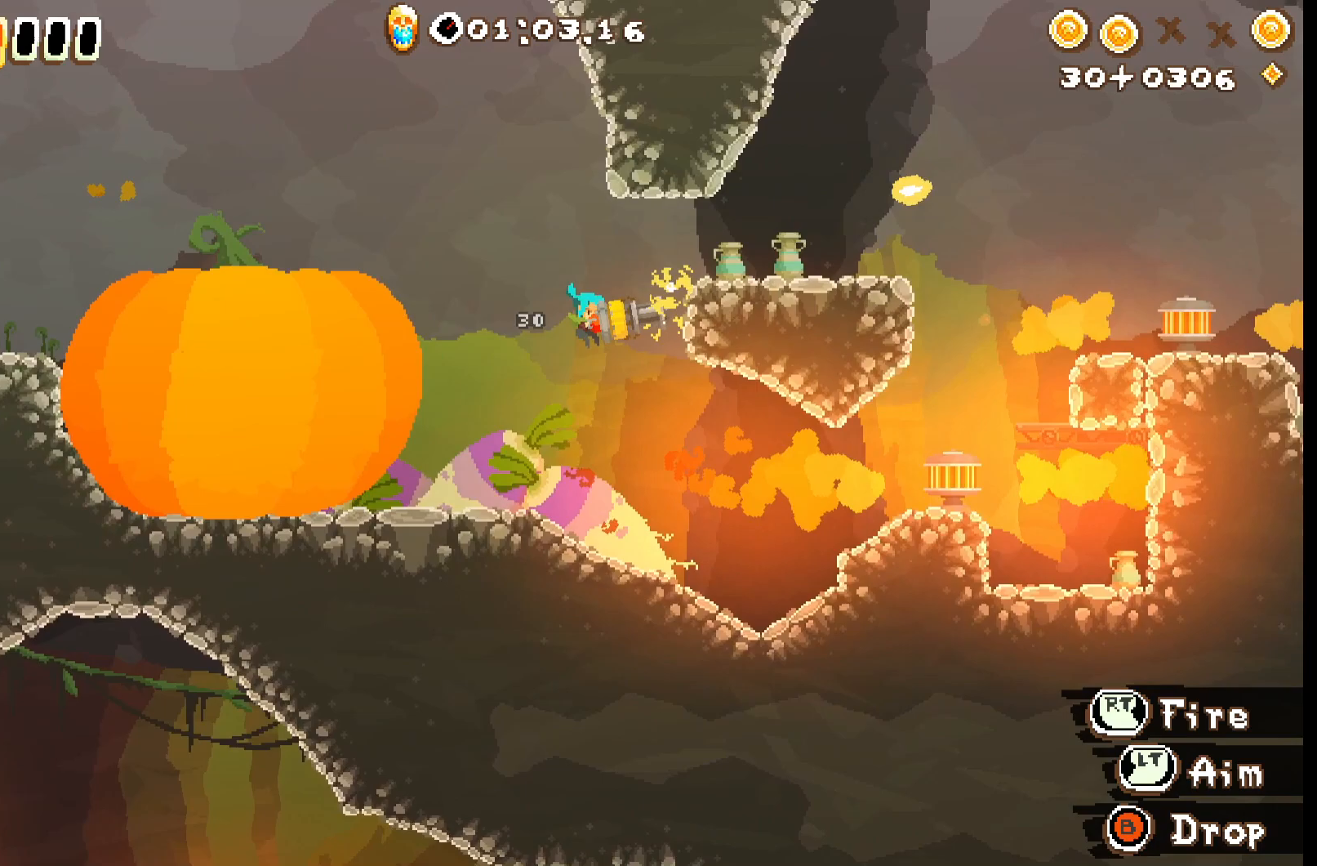
{"buttons": ["R2"], "left_stick": "right", "events": [[33, "A", "down"], [150, "A", "up"], [283, "A", "down"], [400, "A", "up"]]}
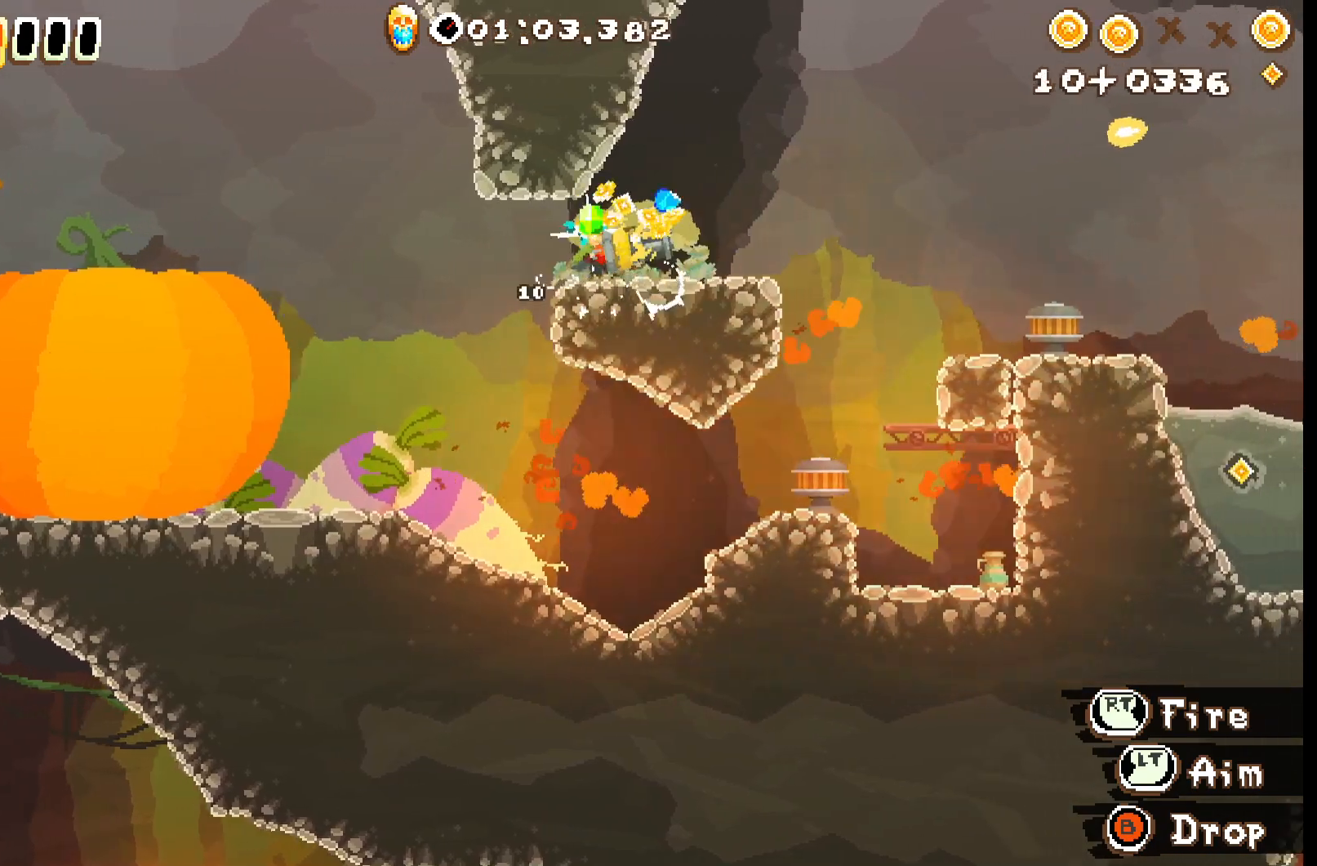
{"buttons": ["R2"], "left_stick": "right", "events": [[50, "A", "down"], [217, "A", "up"]]}
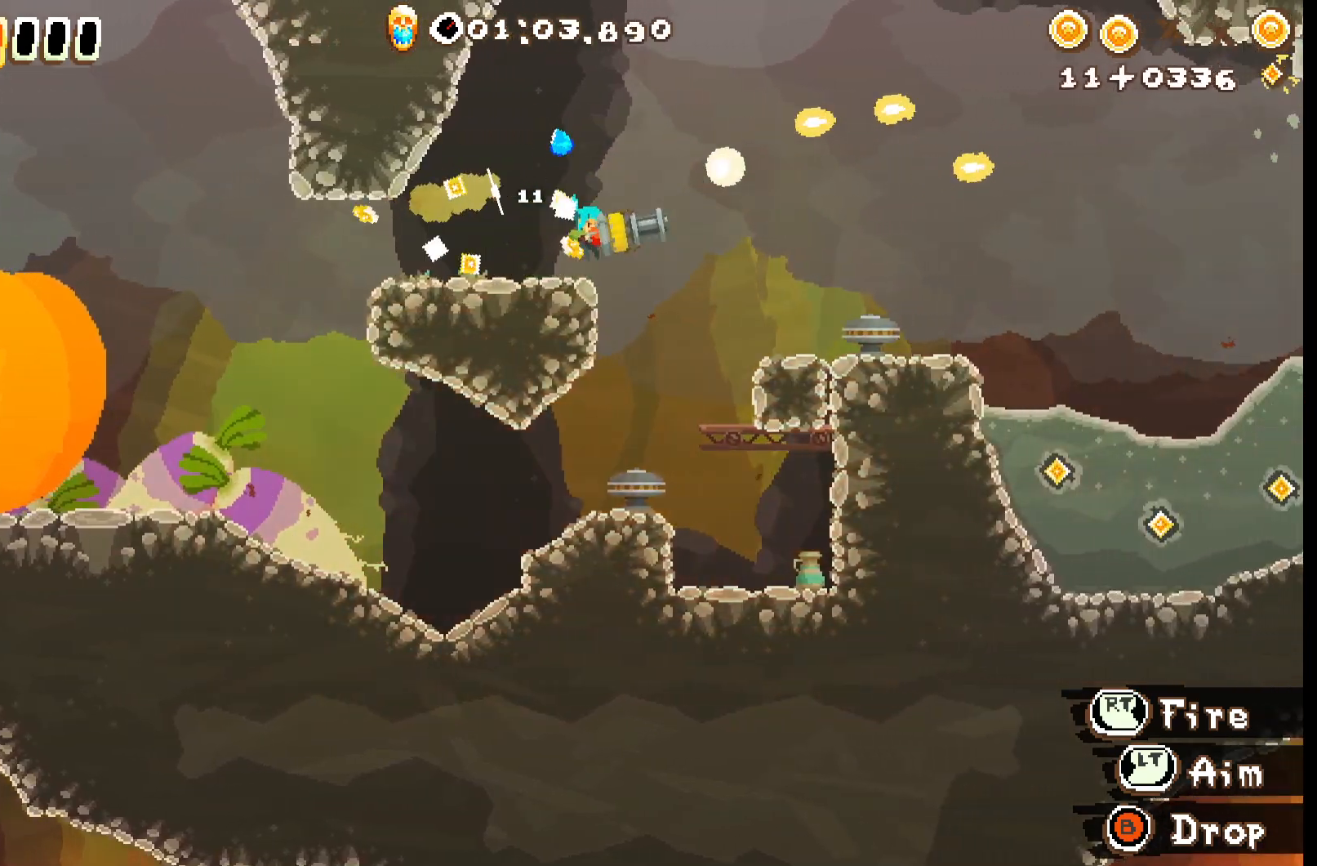
{"buttons": ["A", "R2"], "left_stick": "right", "events": [[467, "A", "down"]]}
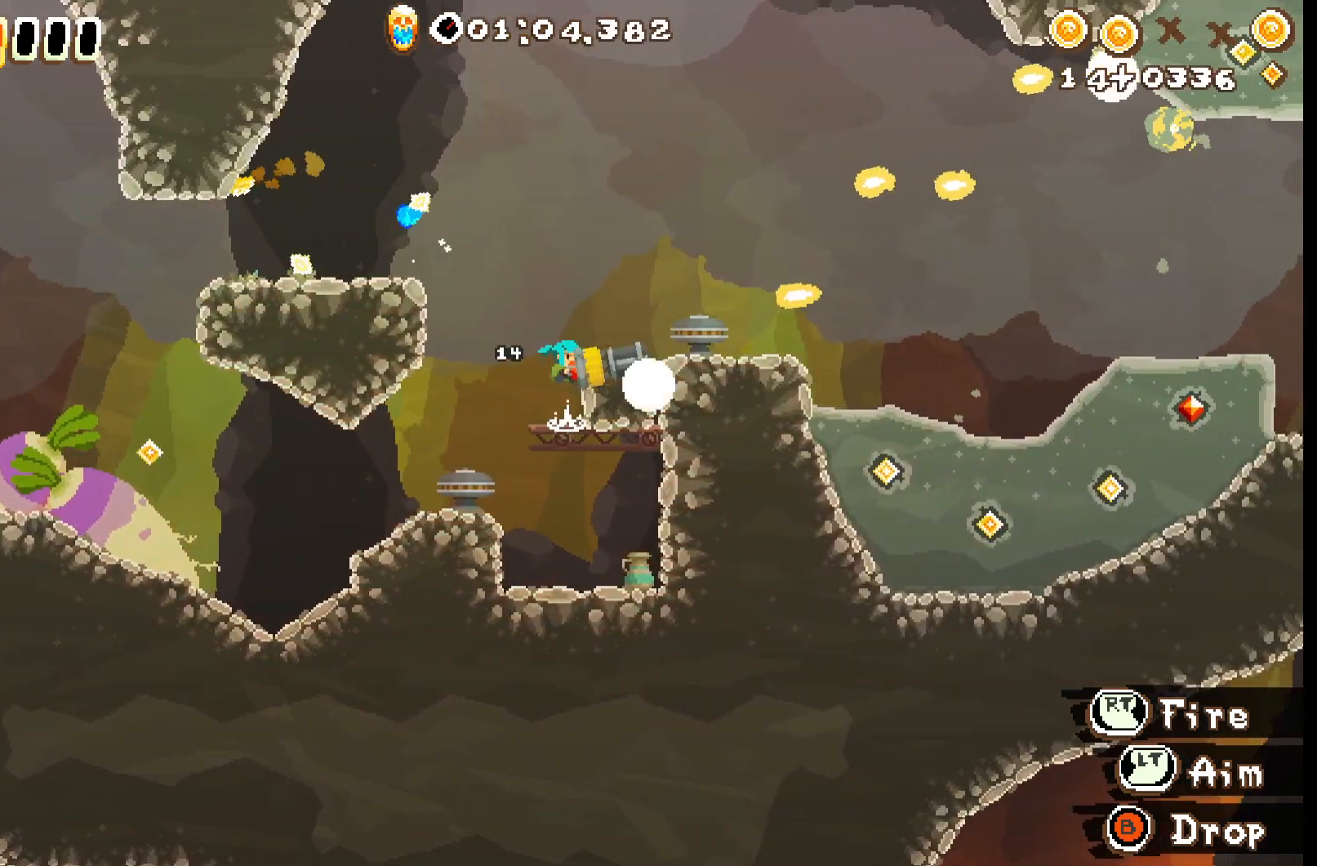
{"buttons": ["A", "R2"], "left_stick": "right", "events": [[350, "A", "up"], [450, "A", "down"]]}
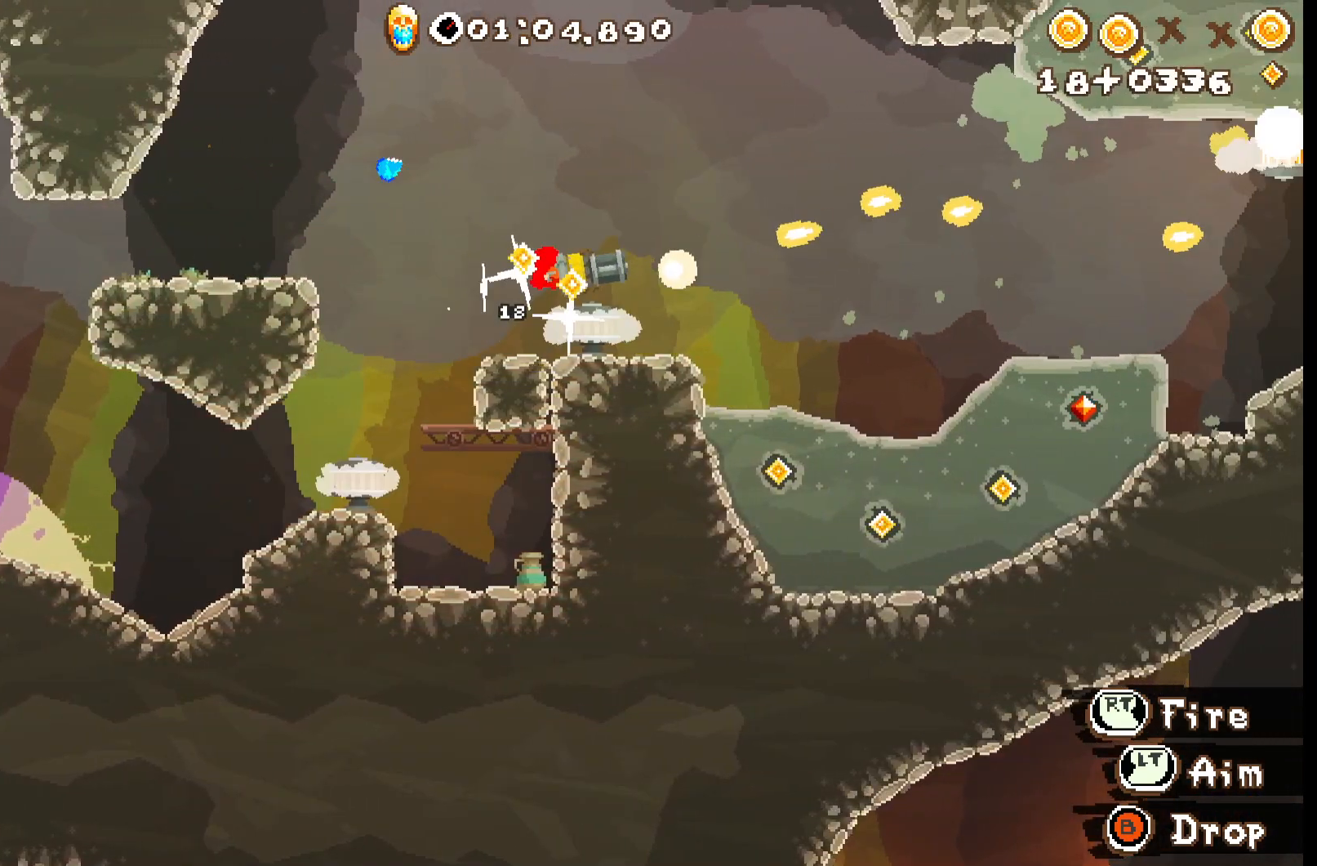
{"buttons": ["B", "R2"], "left_stick": "right", "events": [[167, "A", "up"], [467, "B", "down"]]}
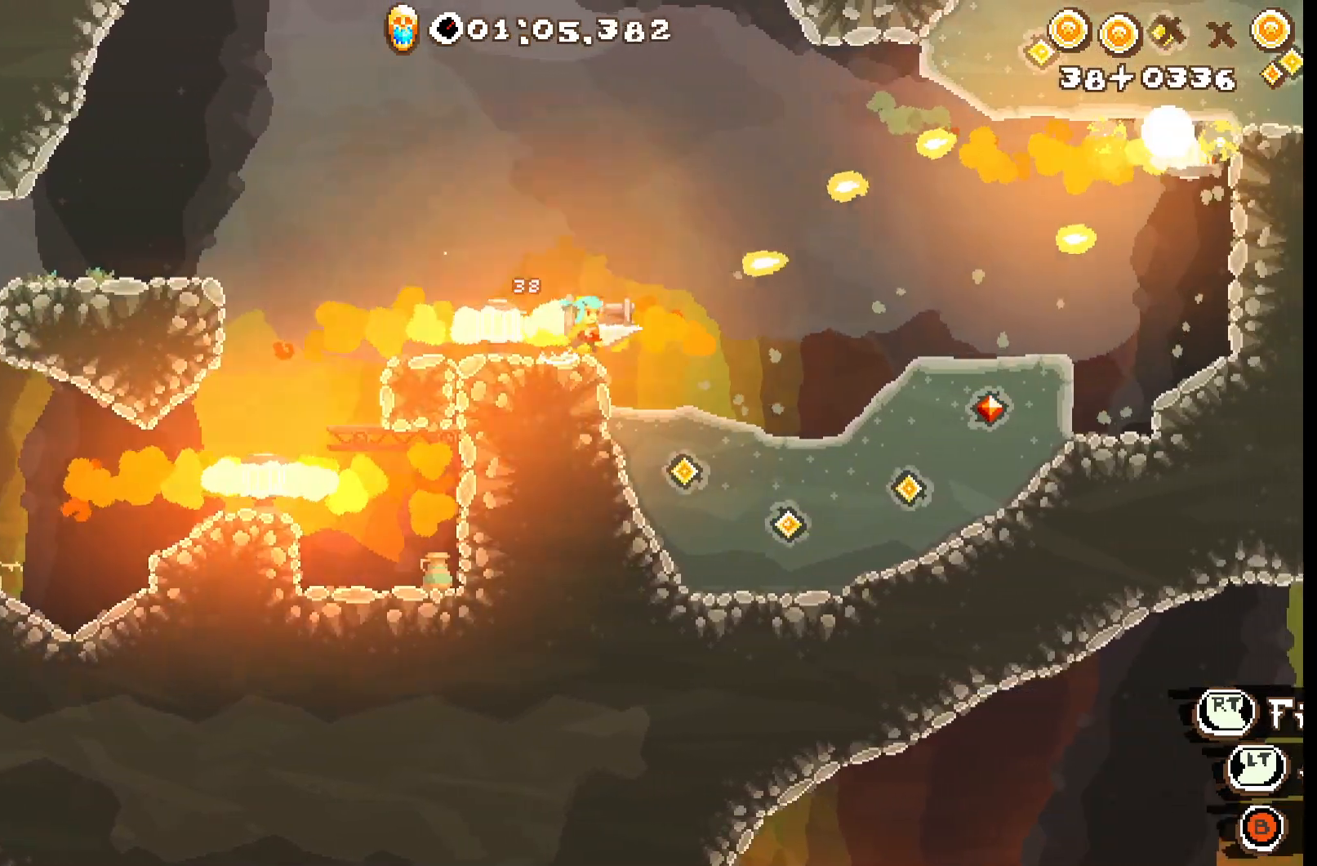
{"buttons": ["R2"], "left_stick": "right", "events": [[67, "left_stick", "down-right"], [83, "B", "up"], [83, "R2", "up"], [167, "L3", "down"], [267, "R2", "down"], [450, "L3", "up"], [467, "left_stick", "right"]]}
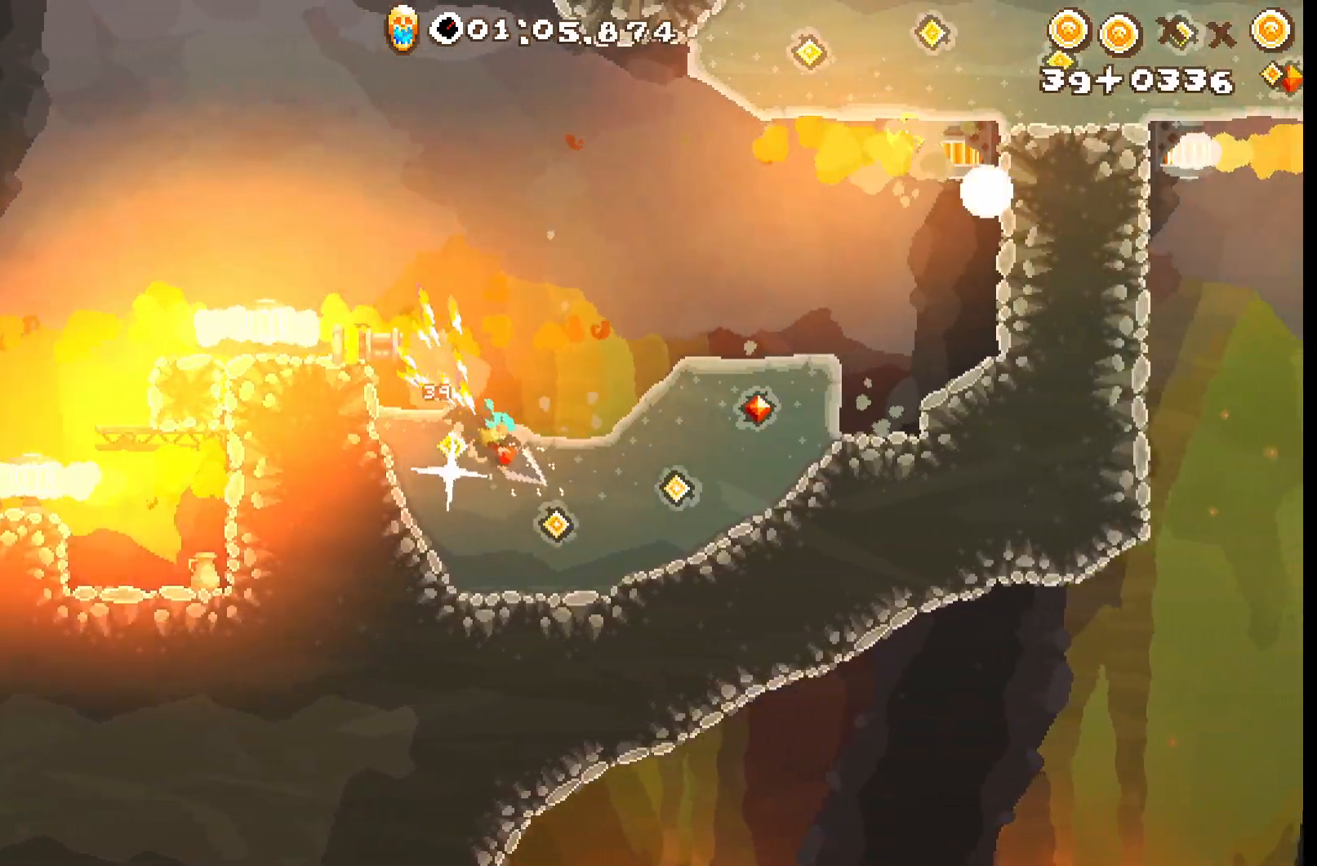
{"buttons": ["R2"], "left_stick": "up", "events": [[67, "left_stick", "up-right"], [383, "left_stick", "up"]]}
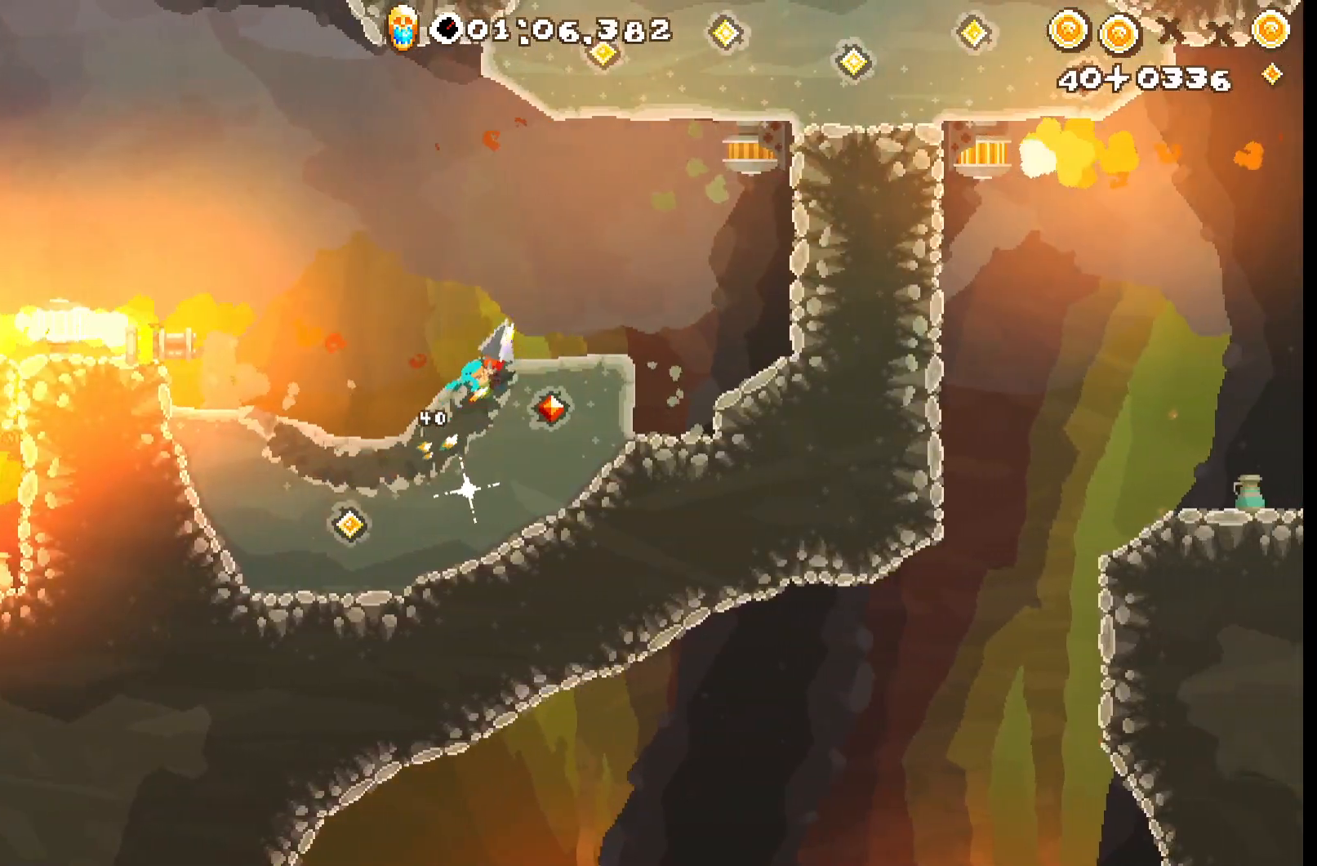
{"buttons": ["R2"], "left_stick": "right", "events": [[33, "A", "down"], [167, "left_stick", "up-right"], [433, "A", "up"], [433, "left_stick", "right"]]}
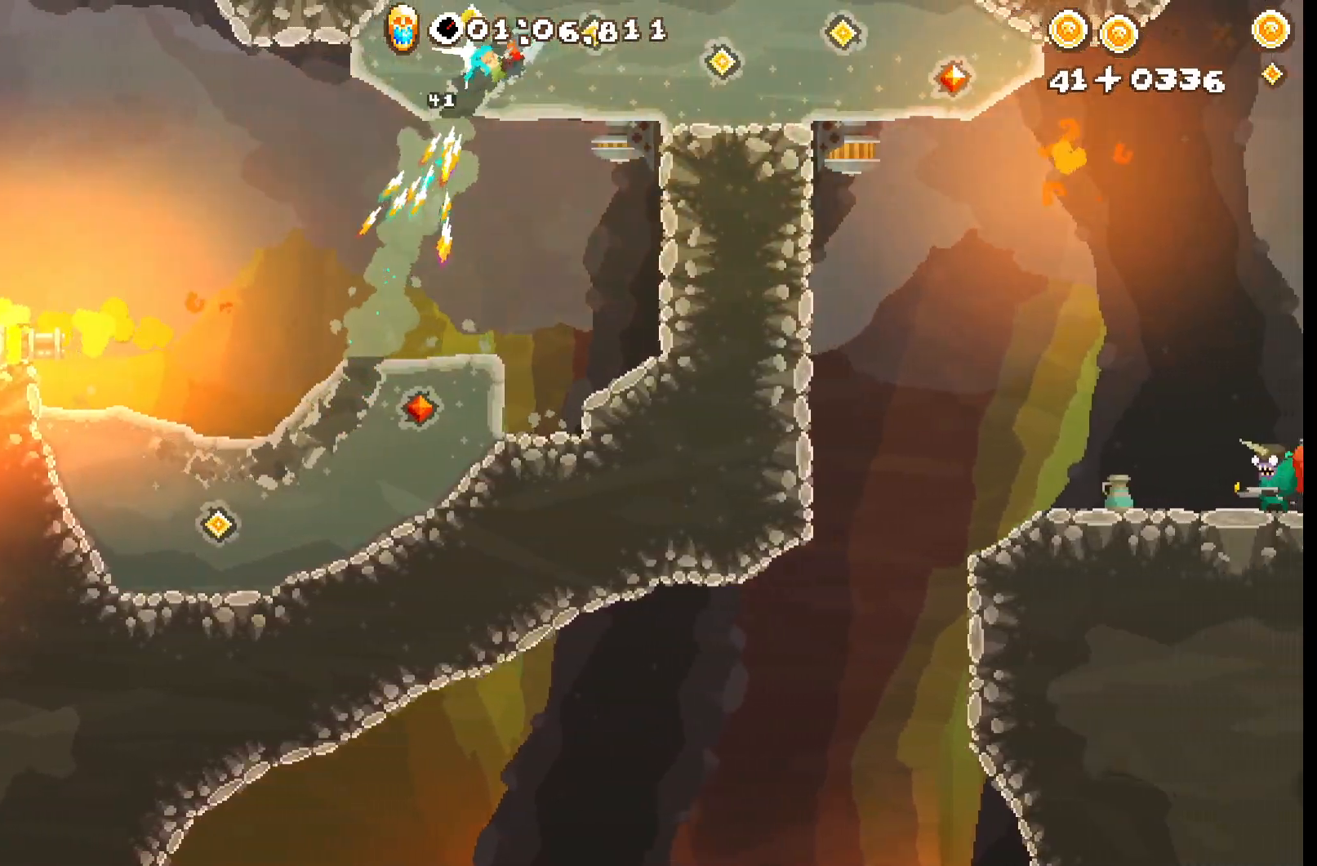
{"buttons": ["A", "R2"], "left_stick": "right", "events": [[67, "A", "down"], [183, "A", "up"], [500, "A", "down"]]}
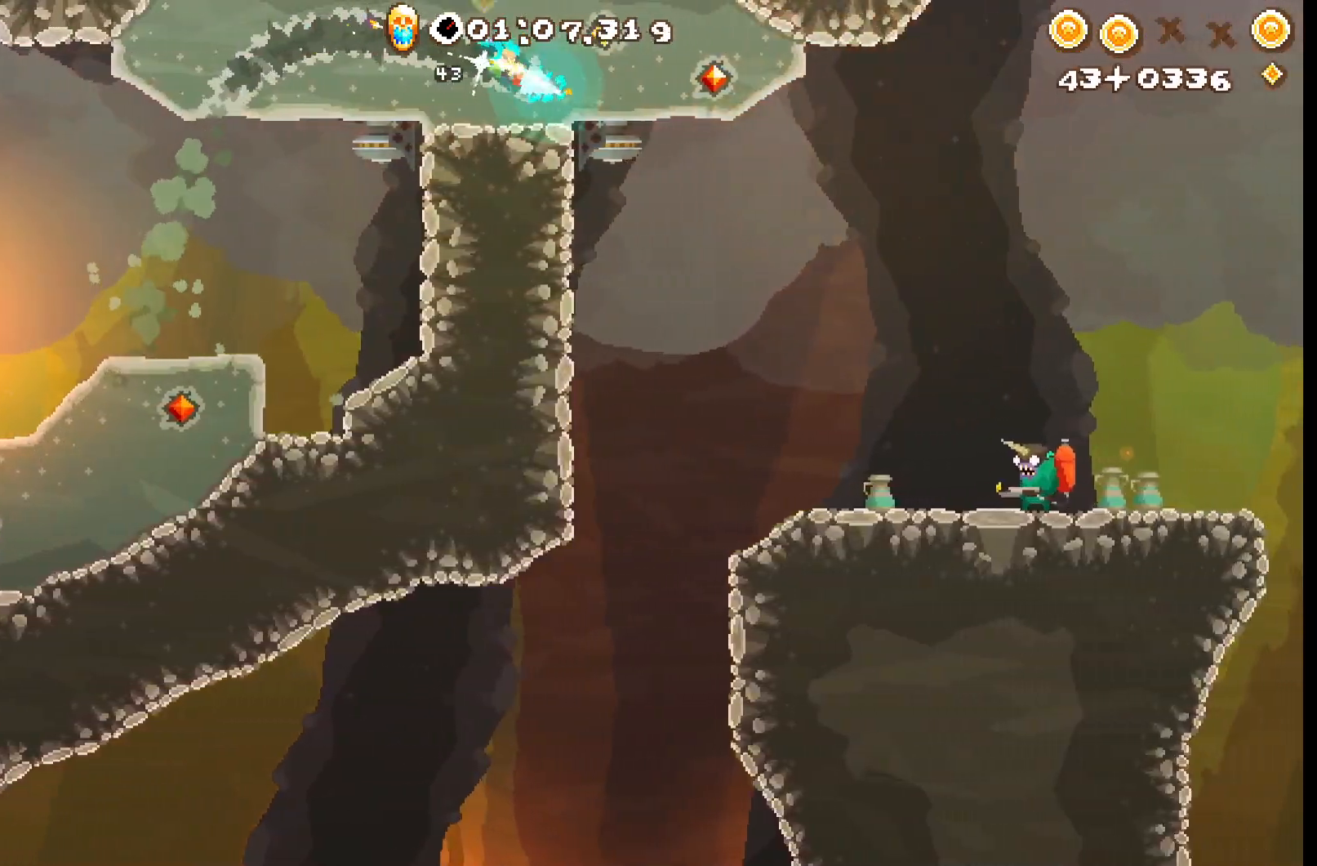
{"buttons": ["R2"], "left_stick": "up-right", "events": [[117, "A", "up"], [317, "left_stick", "up-right"]]}
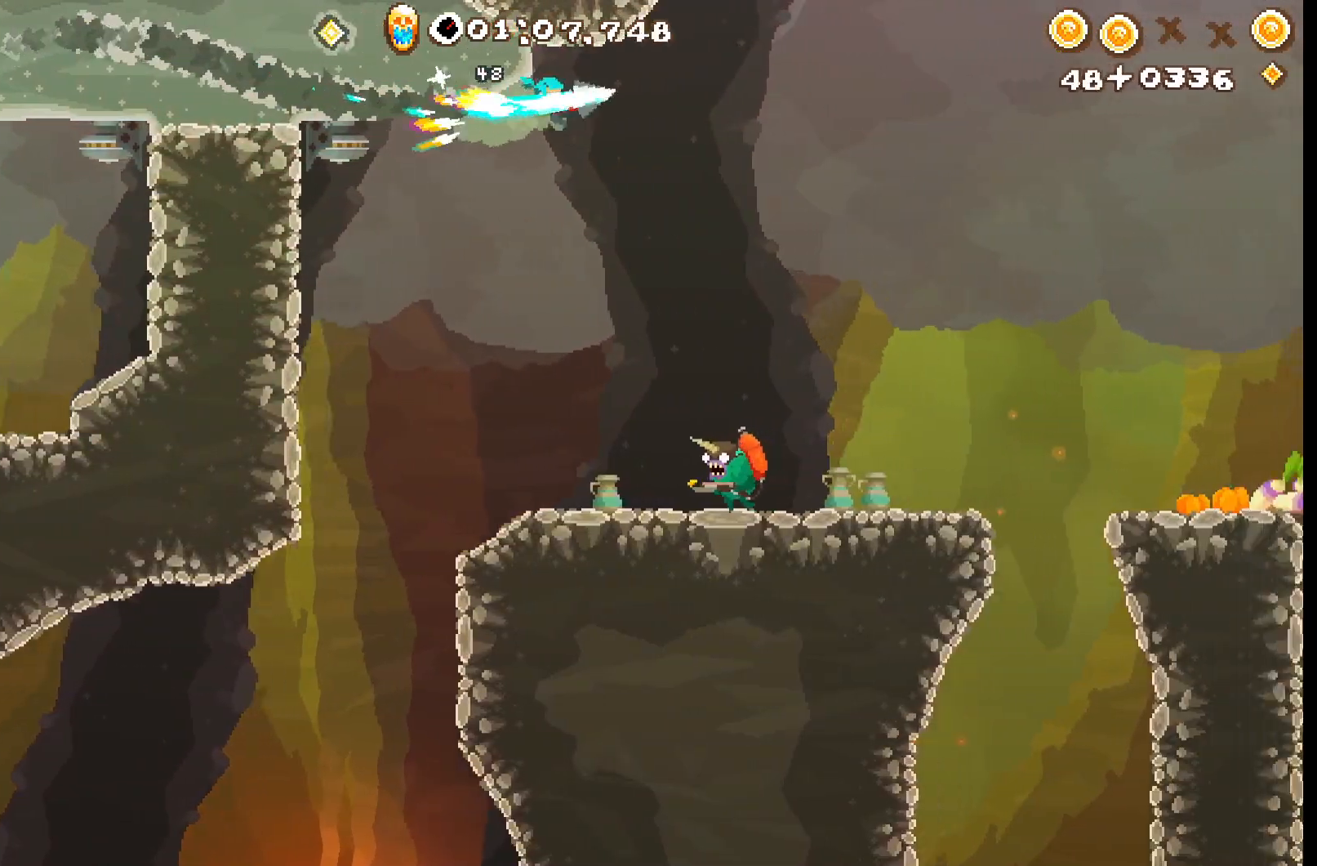
{"buttons": ["A", "R2"], "left_stick": "up-right", "events": [[17, "A", "down"]]}
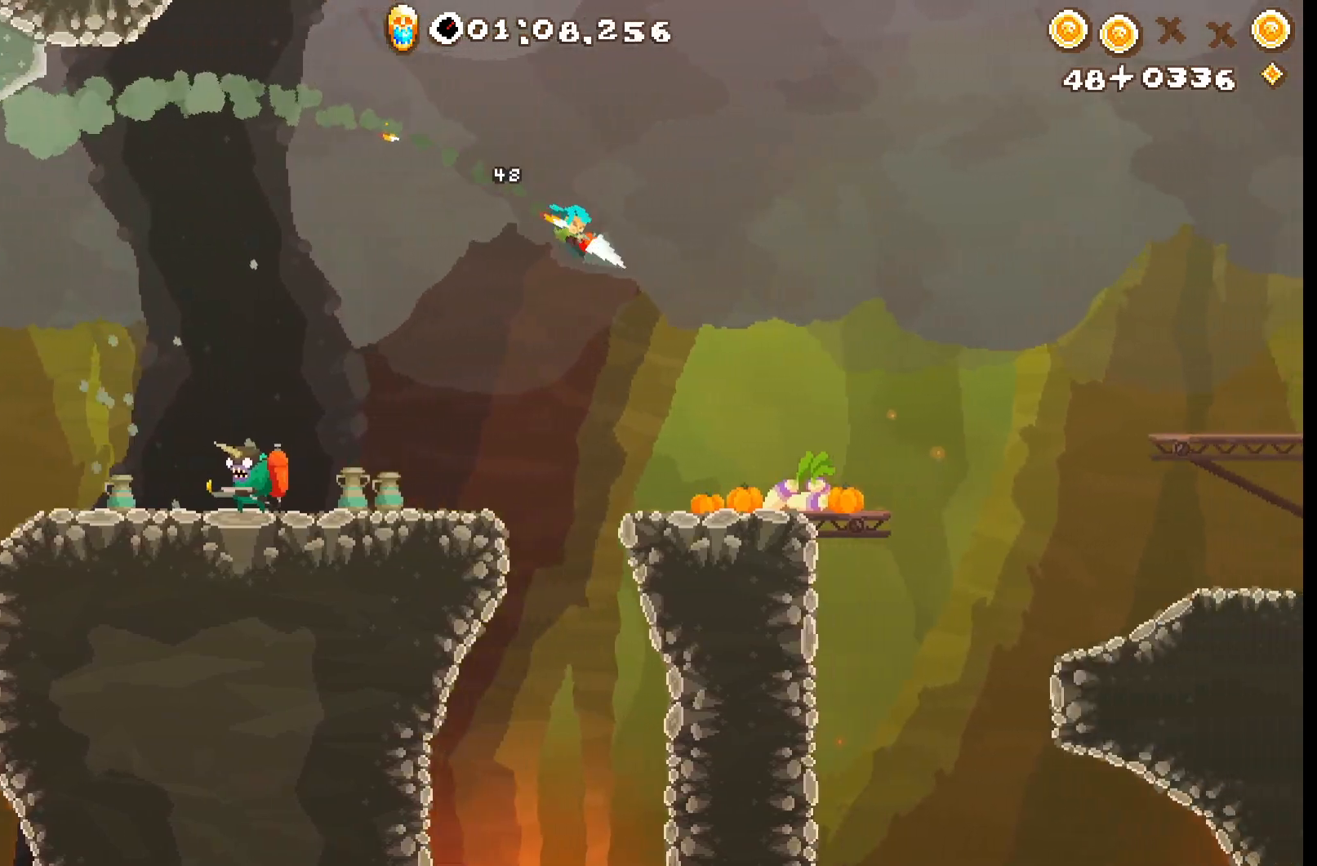
{"buttons": ["A", "R2"], "left_stick": "right", "events": [[17, "A", "up"], [283, "left_stick", "right"], [367, "A", "down"]]}
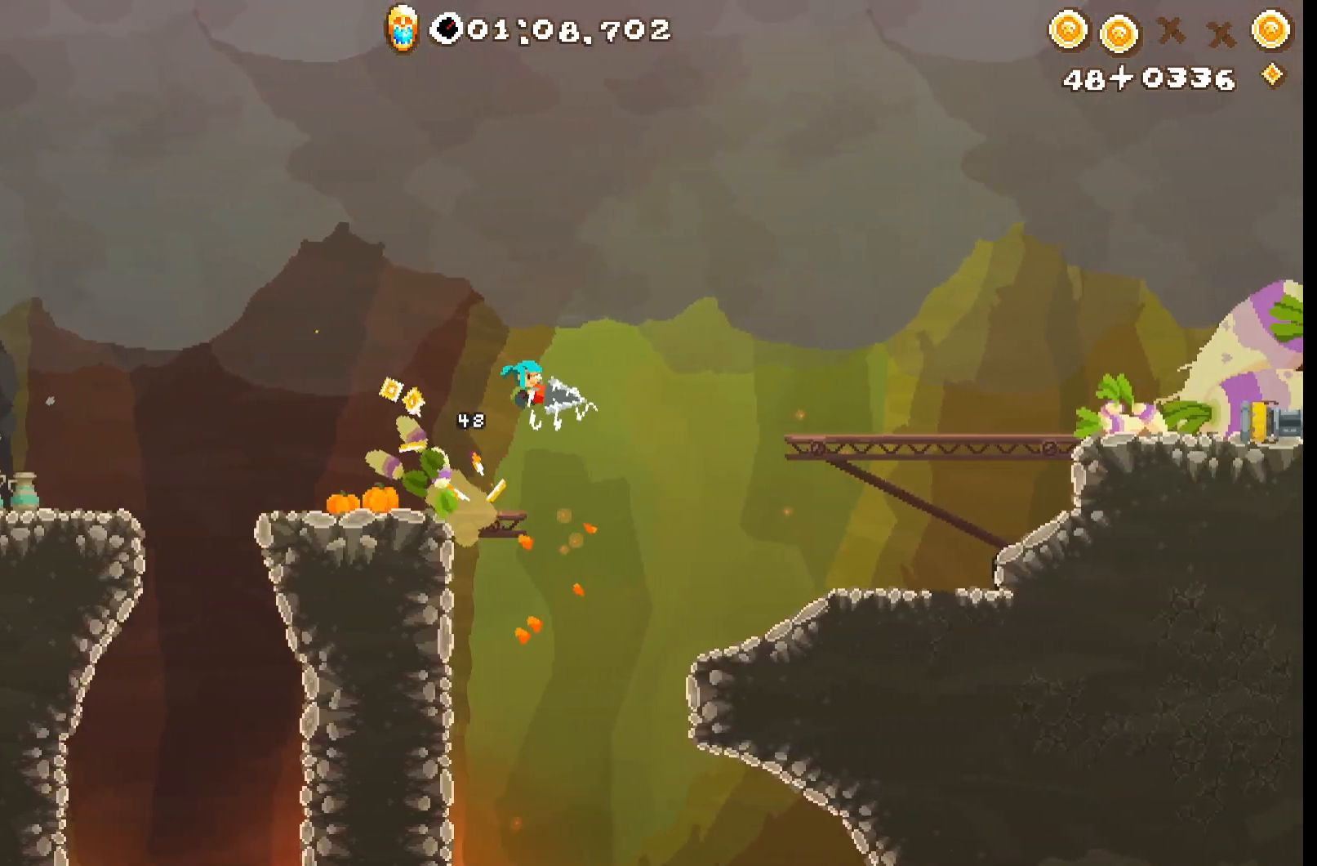
{"buttons": ["R2"], "left_stick": "right", "events": [[450, "A", "up"]]}
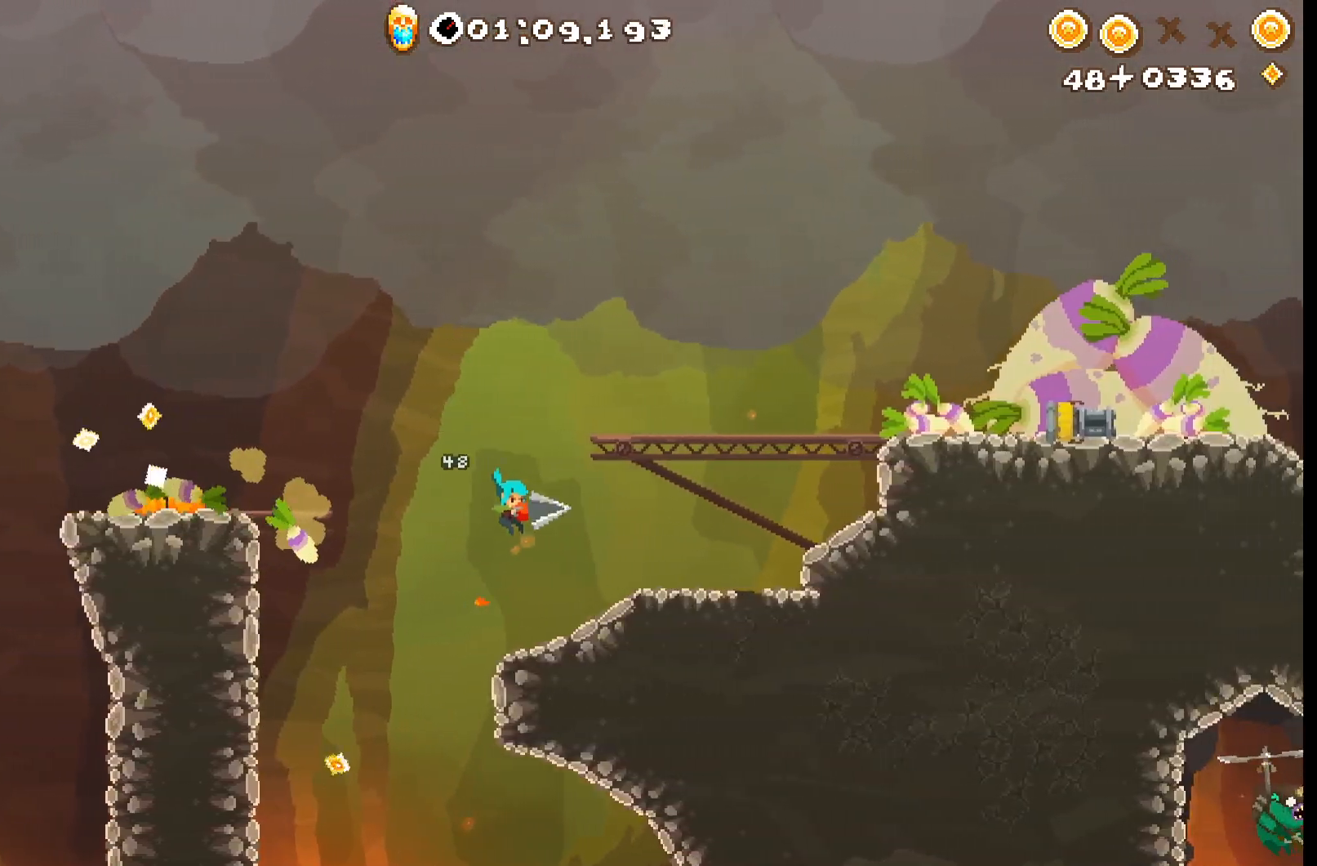
{"buttons": [], "left_stick": "right", "events": [[333, "R2", "up"]]}
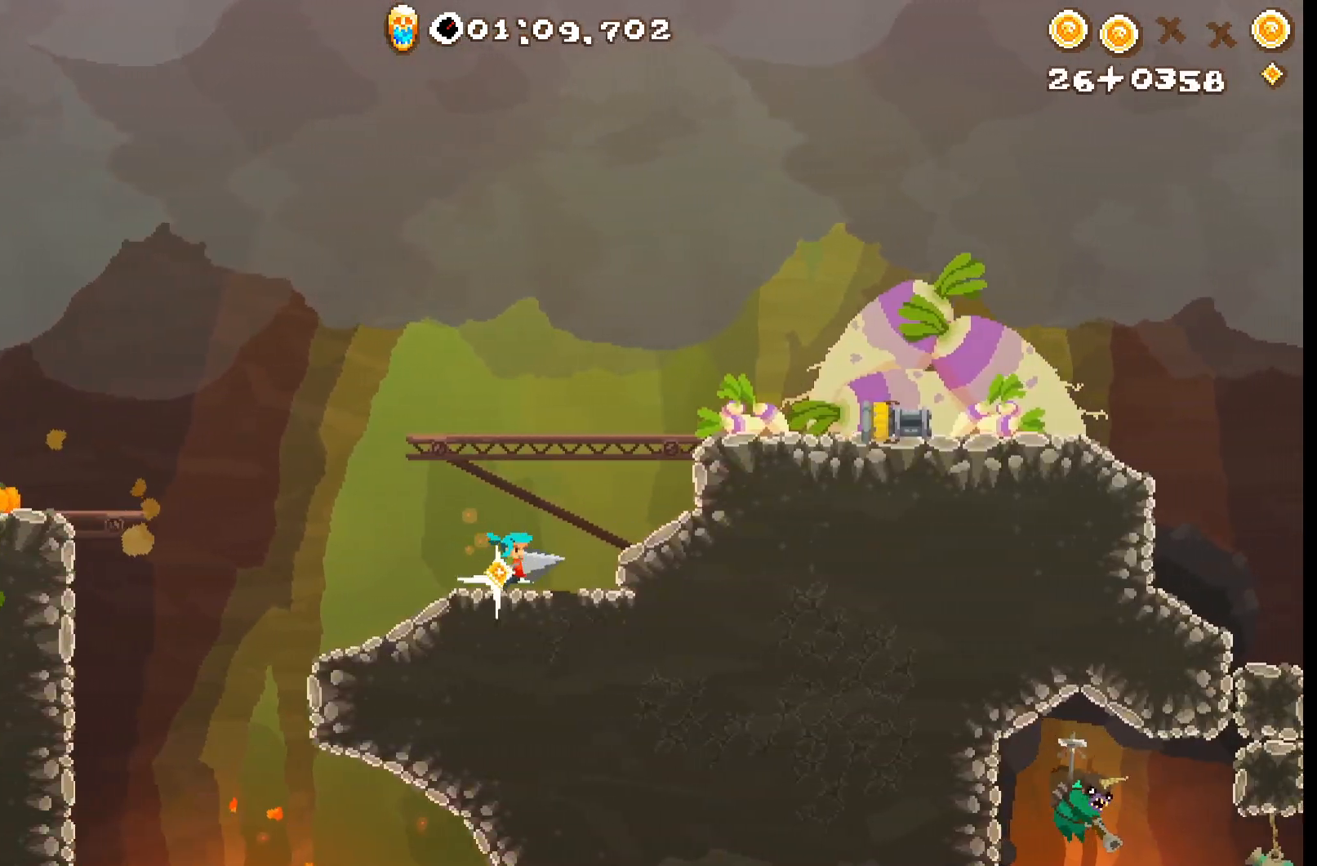
{"buttons": ["A"], "left_stick": "right", "events": [[67, "A", "down"], [200, "A", "up"], [483, "A", "down"]]}
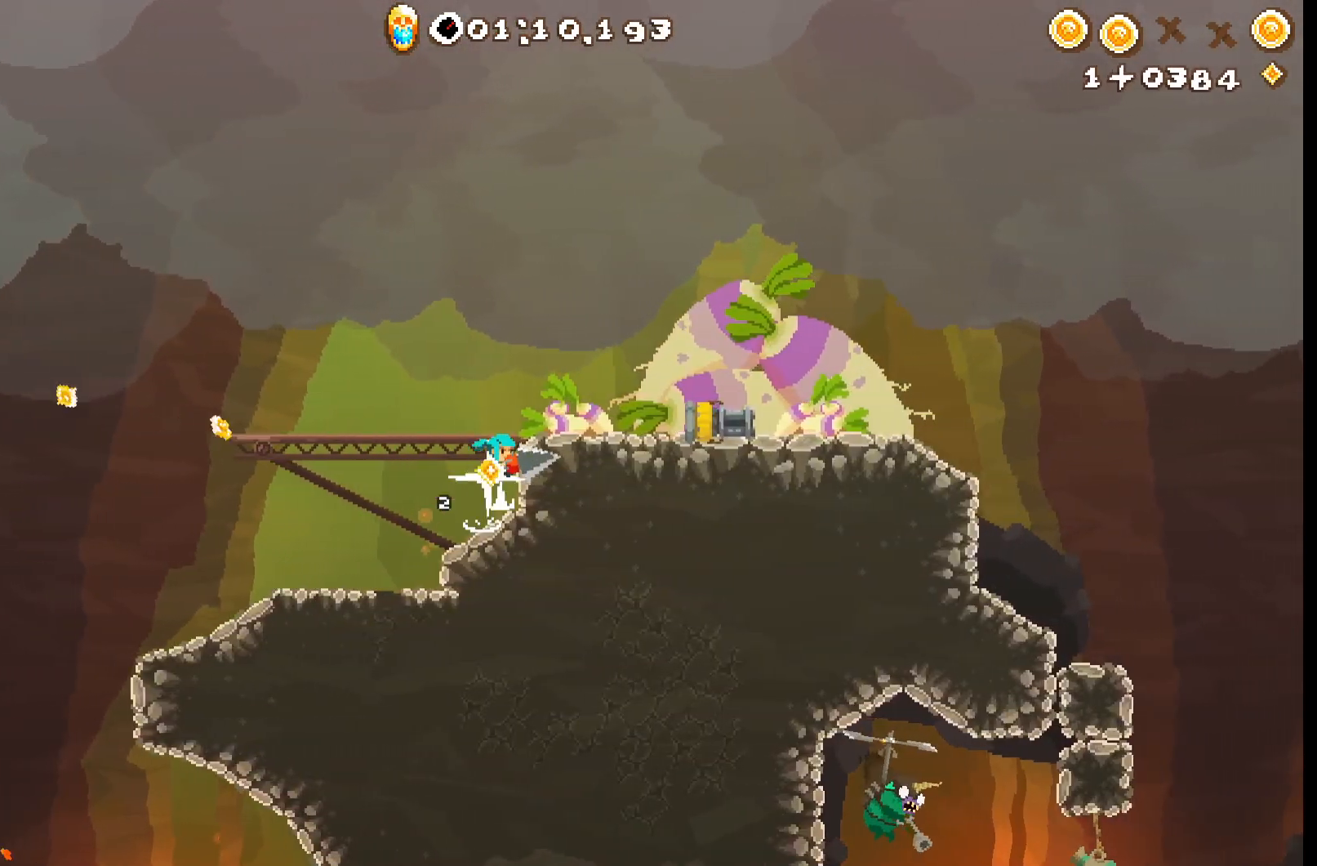
{"buttons": ["R2"], "left_stick": "right", "events": [[233, "A", "up"], [233, "R2", "down"]]}
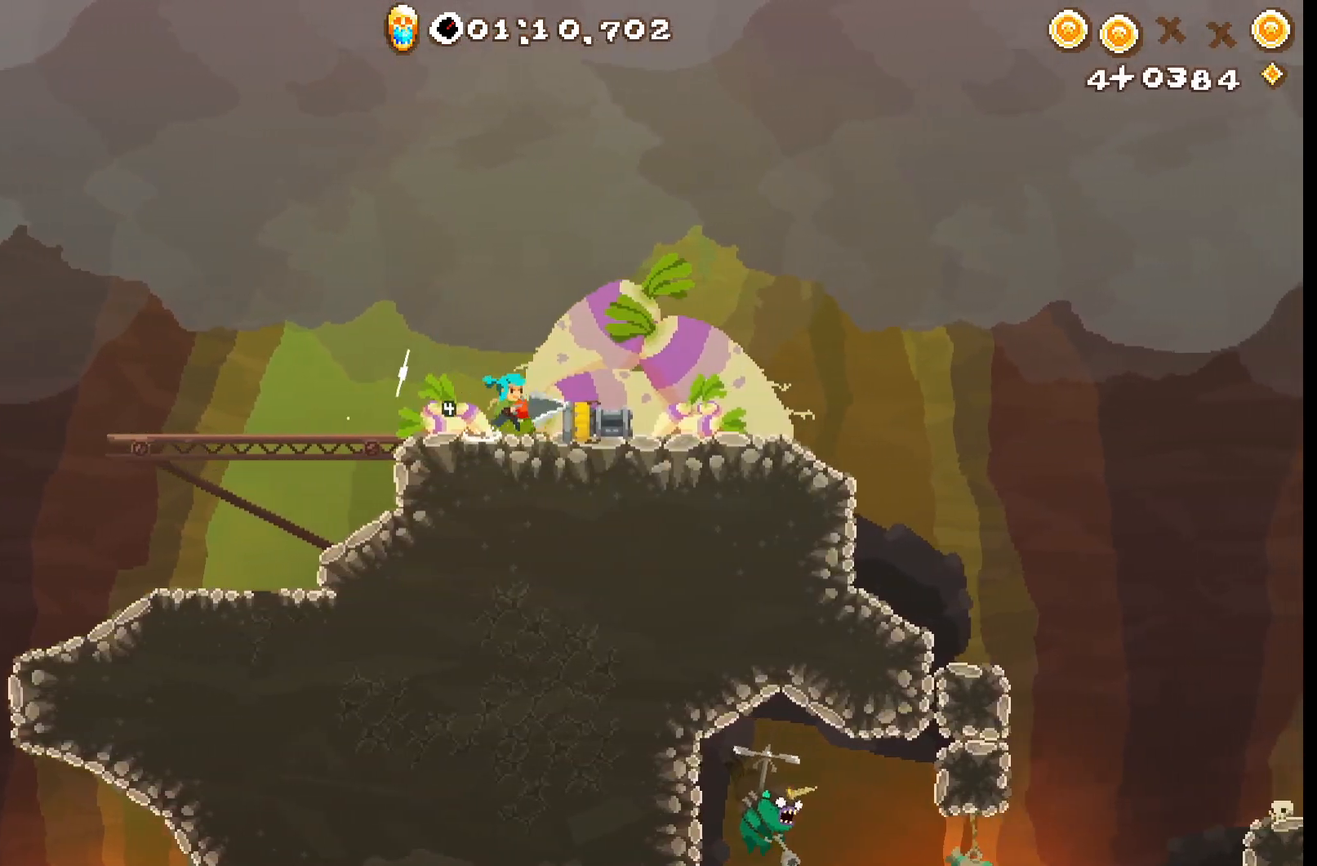
{"buttons": ["R2"], "left_stick": "right", "events": []}
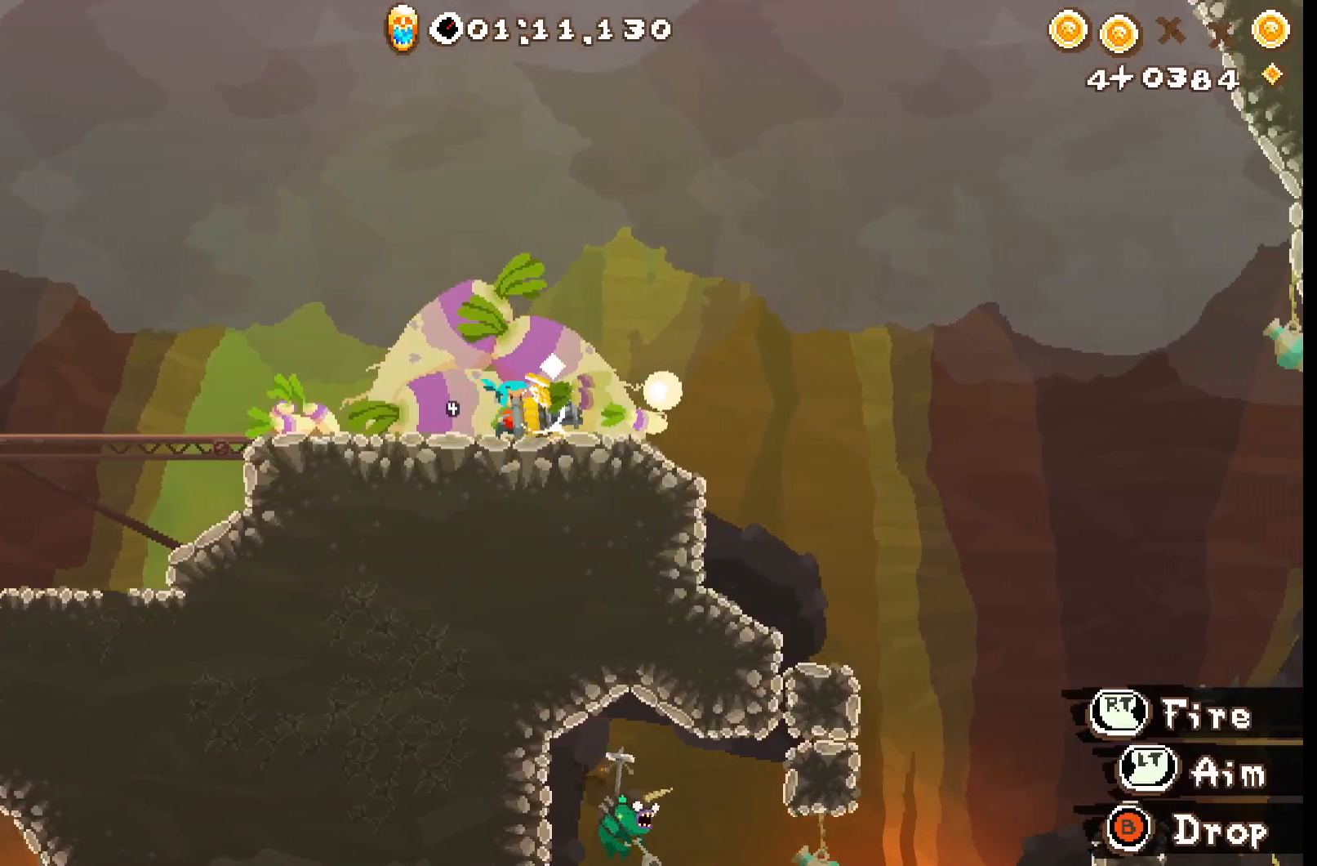
{"buttons": [], "left_stick": "right", "events": [[450, "R2", "up"]]}
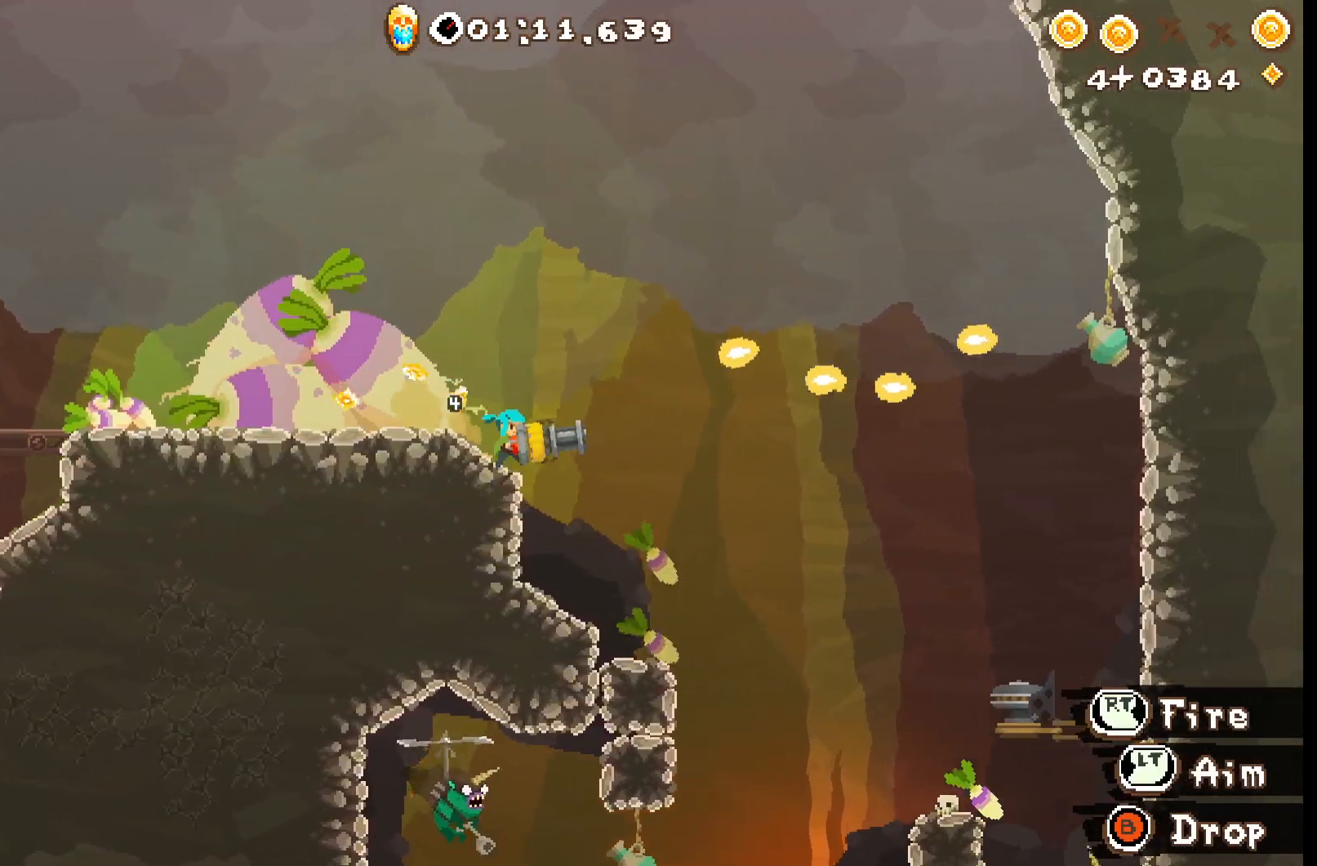
{"buttons": [], "left_stick": "right", "events": []}
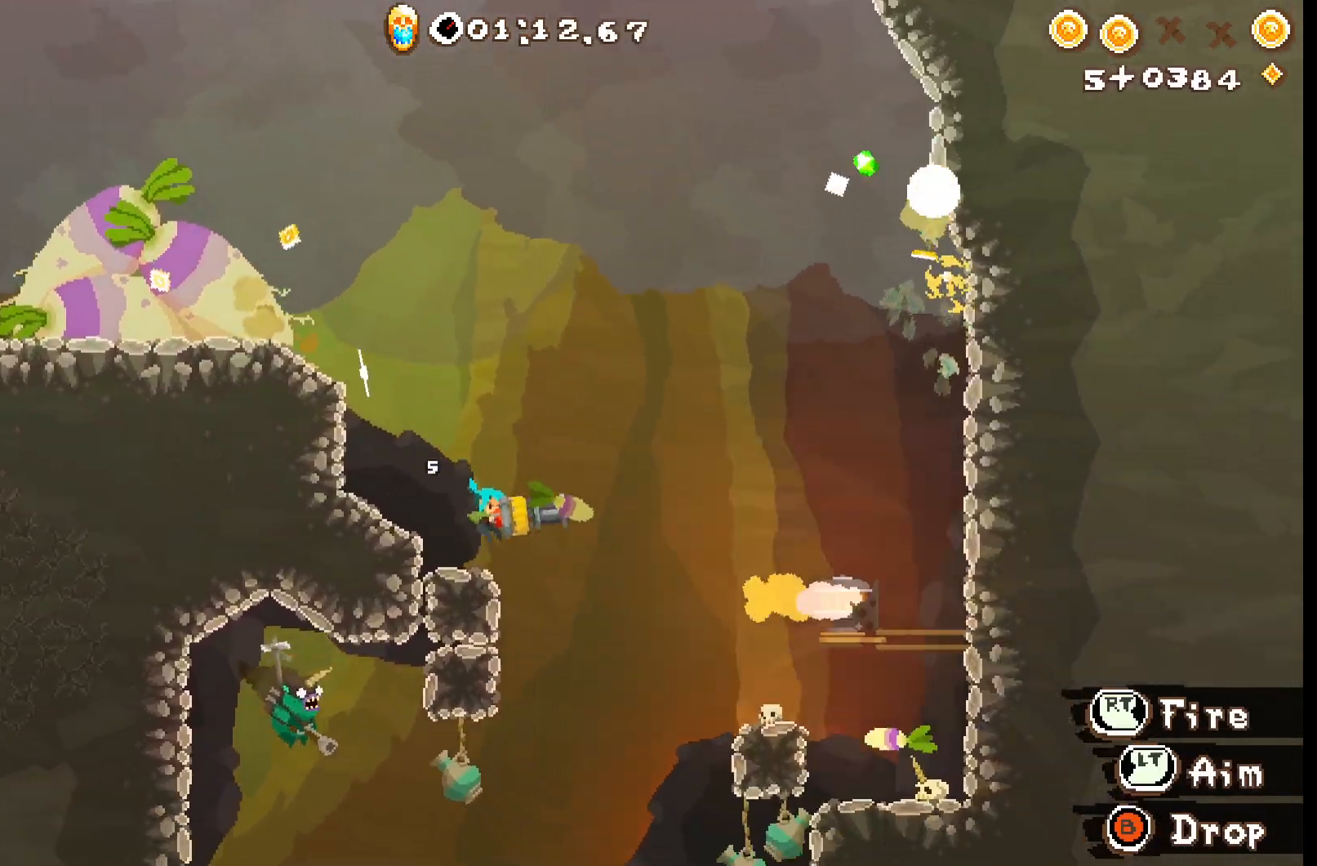
{"buttons": [], "left_stick": "left", "events": [[200, "left_stick", "center"], [267, "left_stick", "left"]]}
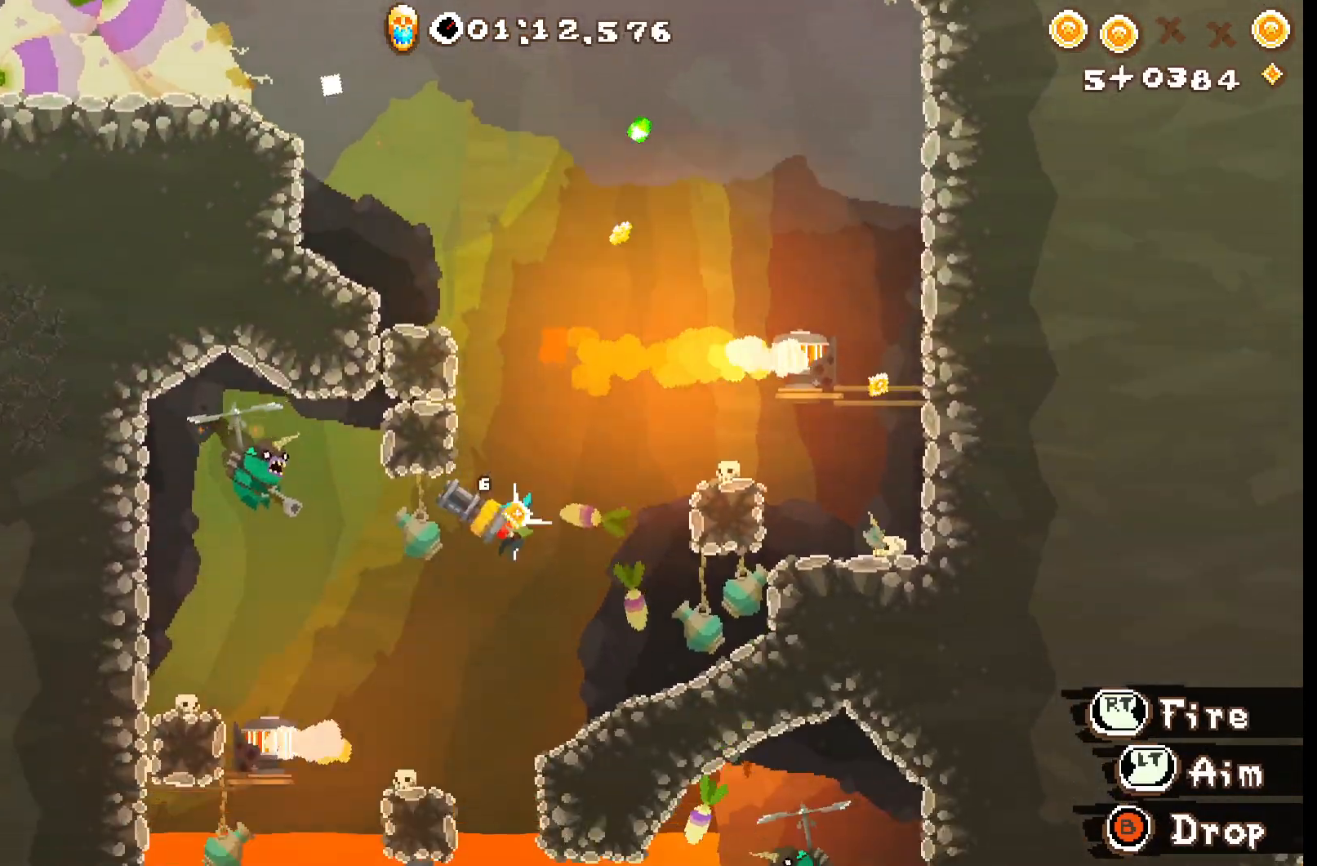
{"buttons": [], "left_stick": "right", "events": [[300, "left_stick", "right"]]}
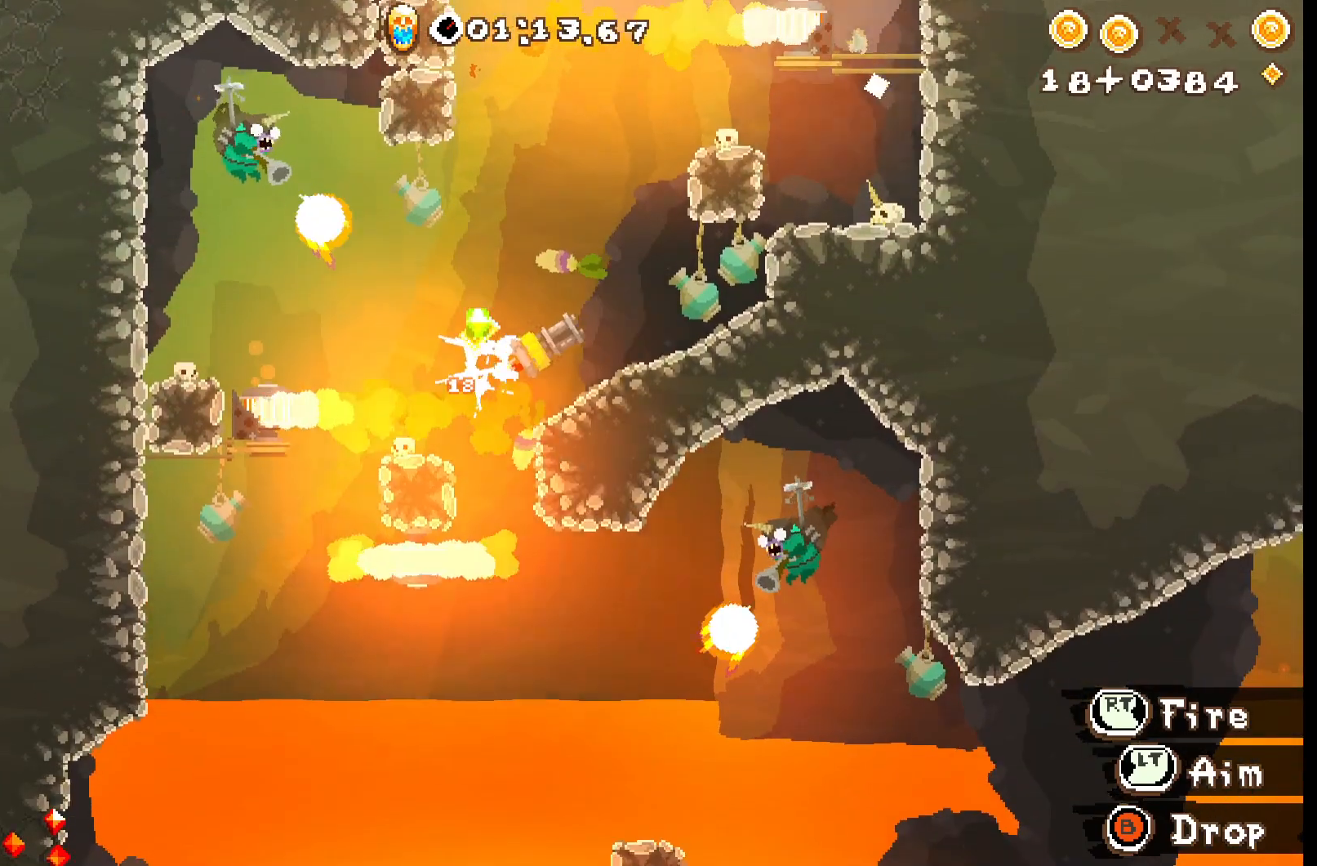
{"buttons": [], "left_stick": "left", "events": [[117, "left_stick", "center"], [333, "left_stick", "left"]]}